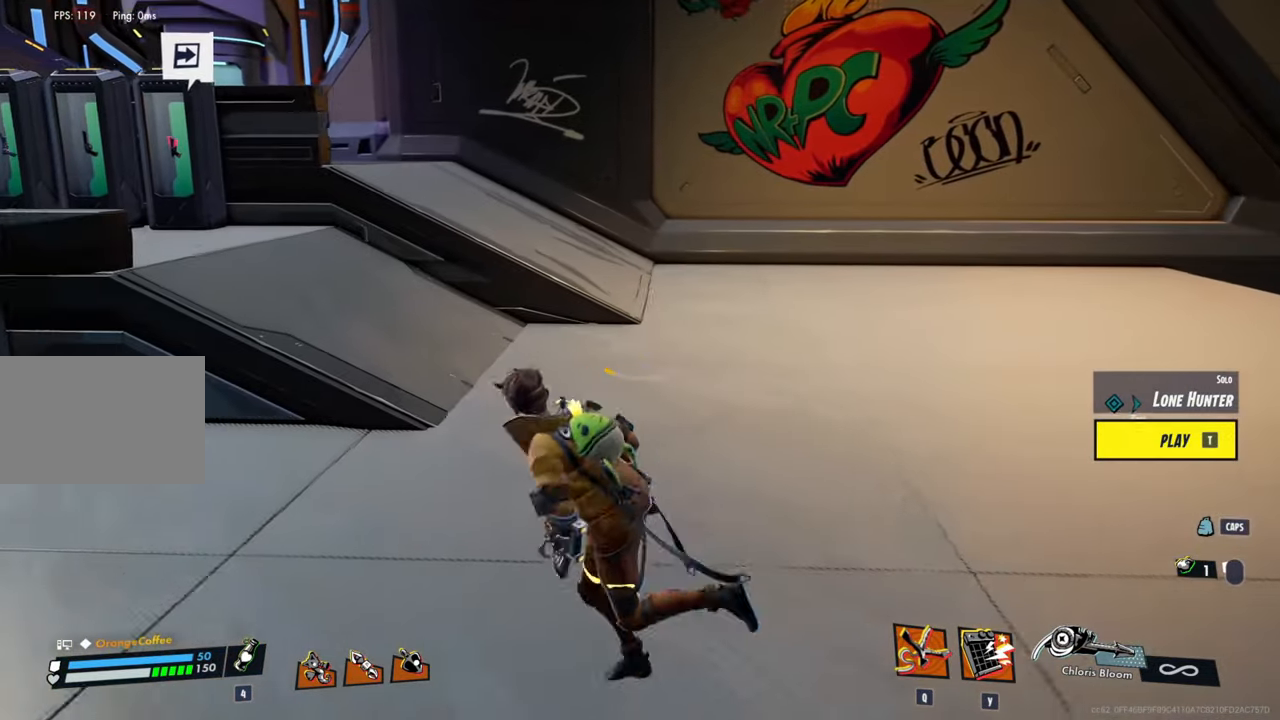
Gameplay with keyboard and mouse; each line is a JSON object with the keys and mouse buttons held at the frame after it. "events" lists presses ("down") and releases ("up") of "1", "2", "3", "4", "5", "a", "alt", "c", "caps_lock", "ctrl", "d", "e", "f", "g", "q", "r", "s", "shift", "space", "t", "tab", "v", "w", "x", "z", "mouse_left", "mouse_wheel" and "mouse_right" between this image and that frame as [ms after this image, input, new state], when the widget could be followed in between. "mouse_left", "mouse_wheel", "mouse_right" = the "left", "wheel", "right" buttons of the "mouse" list. No other keys are recorded. "wheel" means that the mouse wheel is clicked or scrolled. Not read: mouse_move.
{"keys": [], "mouse": [], "events": [[100, "c", "up"], [483, "a", "up"]]}
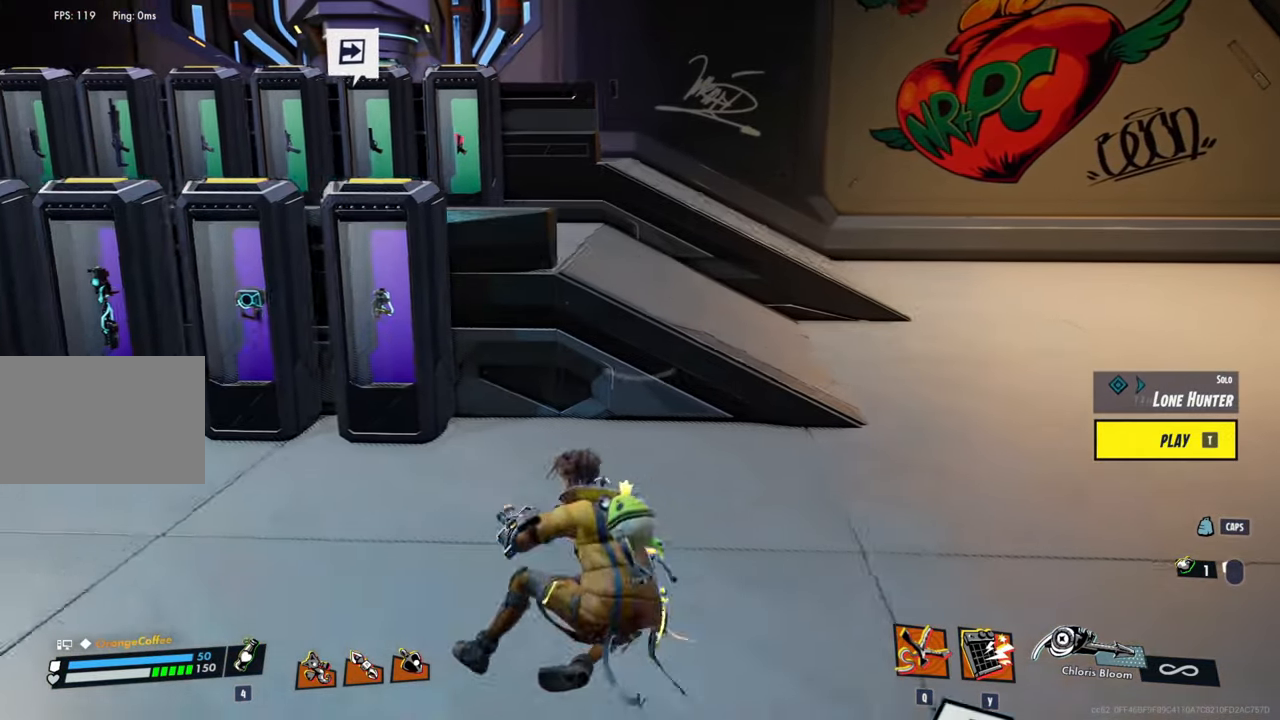
{"keys": ["shift", "w"], "mouse": [], "events": [[483, "shift", "down"], [483, "w", "down"]]}
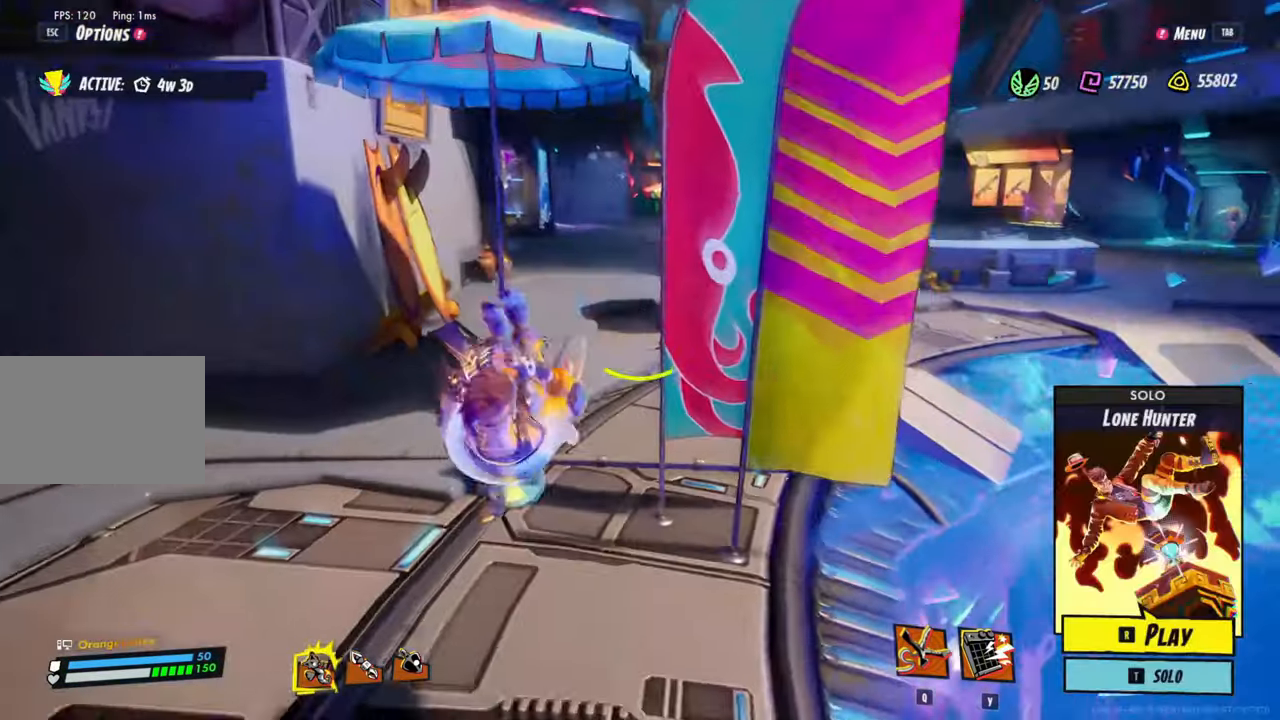
{"keys": ["ctrl", "shift", "w"], "mouse": [], "events": [[217, "ctrl", "down"]]}
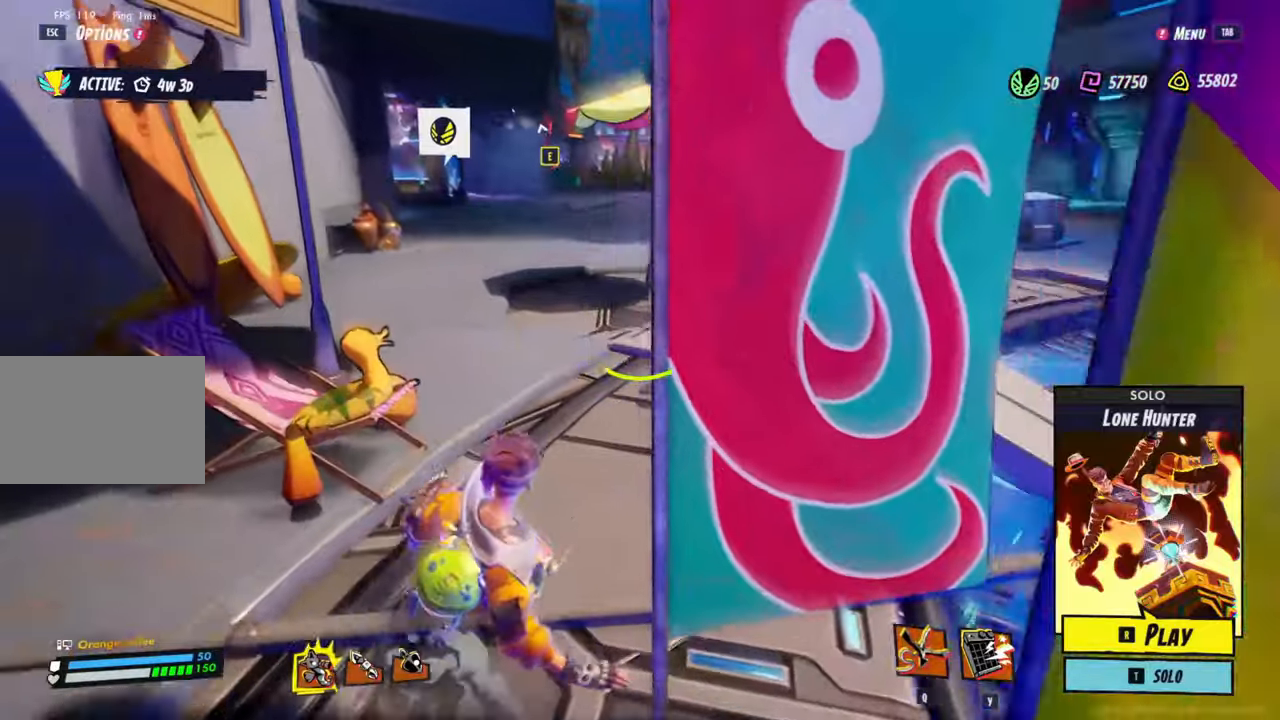
{"keys": ["shift", "w"], "mouse": [], "events": [[166, "space", "down"], [316, "ctrl", "up"], [416, "space", "up"]]}
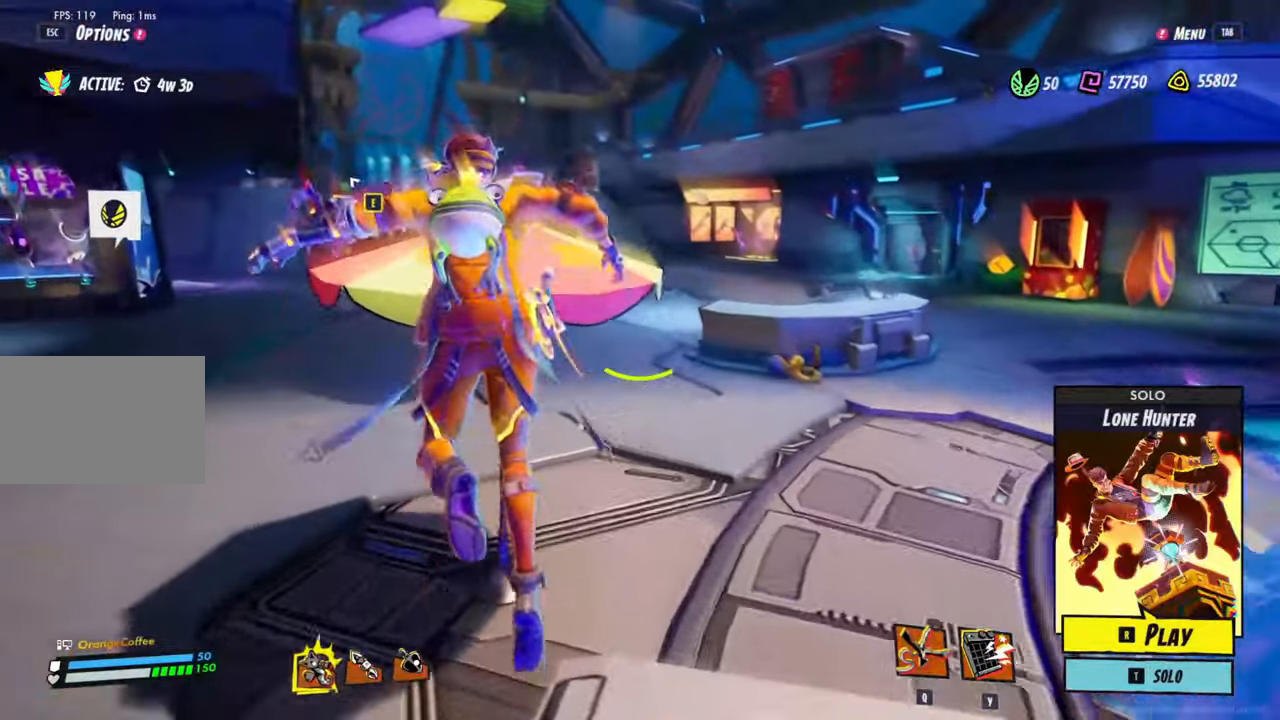
{"keys": ["d"], "mouse": [], "events": [[233, "d", "down"], [233, "shift", "up"], [283, "w", "up"]]}
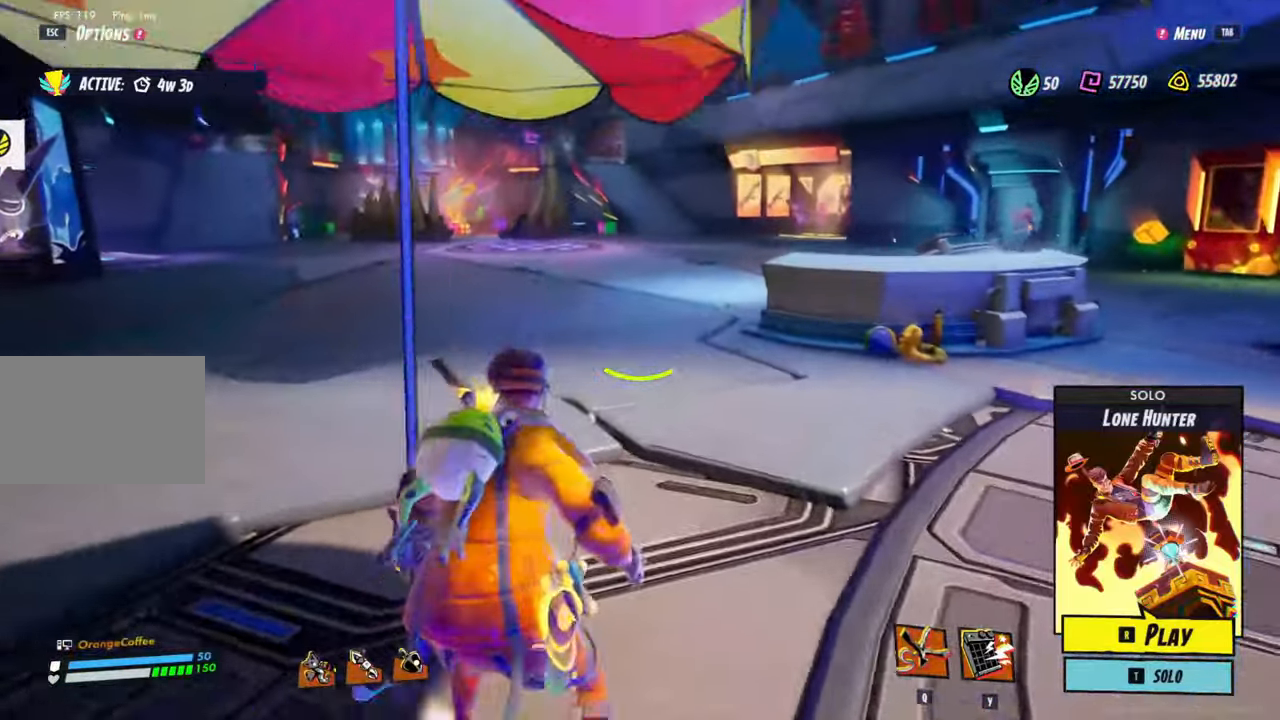
{"keys": ["d", "shift", "w"], "mouse": [], "events": [[250, "w", "down"], [433, "shift", "down"]]}
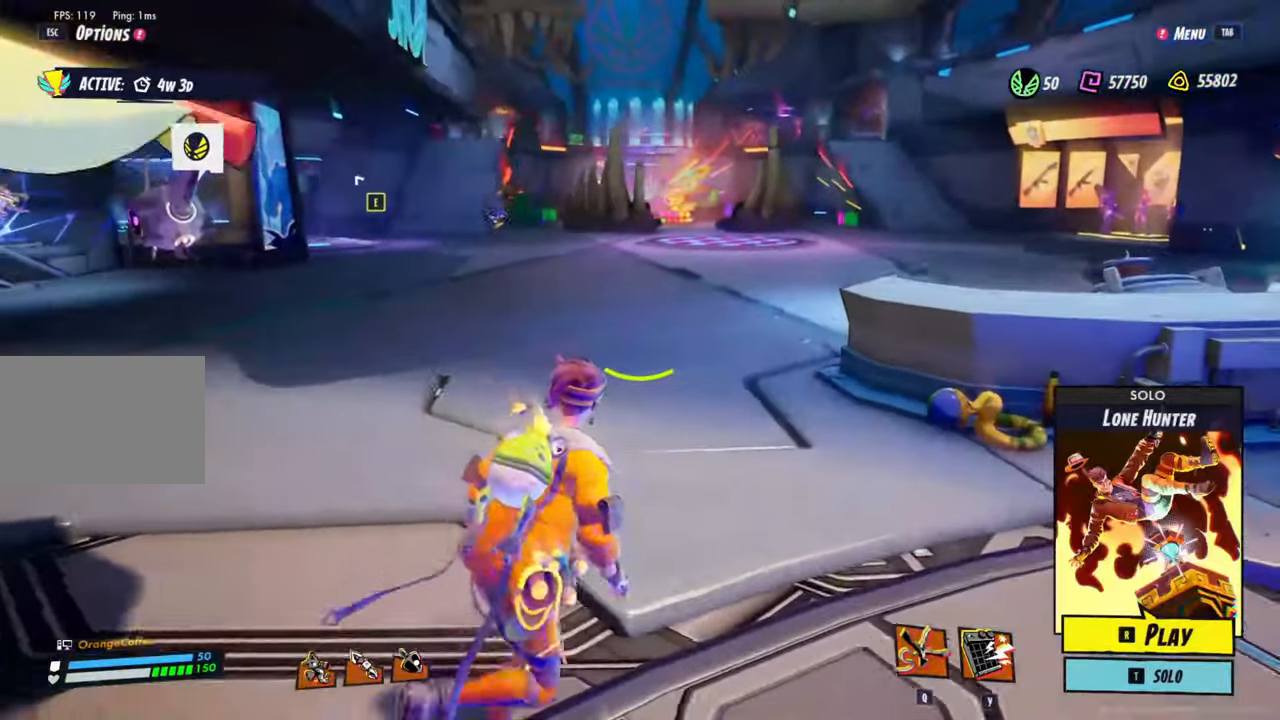
{"keys": ["ctrl", "shift", "w"], "mouse": [], "events": [[166, "ctrl", "down"], [166, "d", "up"]]}
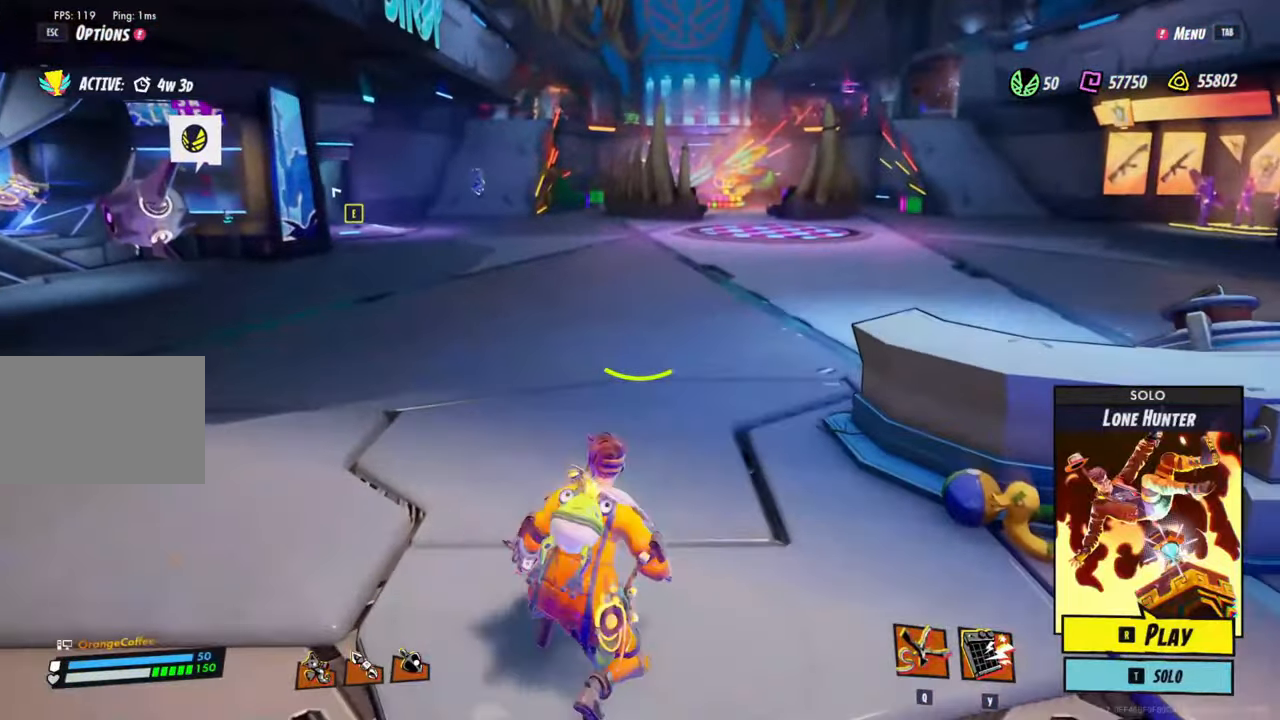
{"keys": ["shift", "w"], "mouse": [], "events": [[100, "ctrl", "up"], [100, "shift", "up"], [333, "shift", "down"]]}
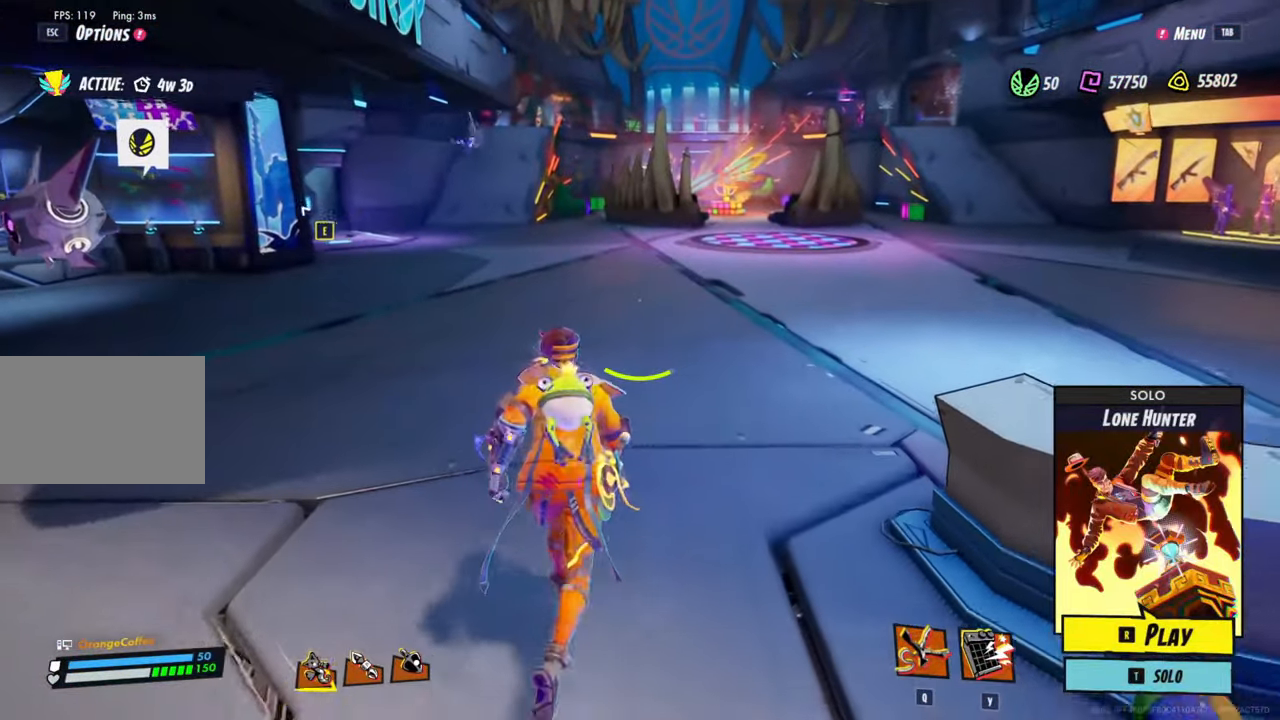
{"keys": ["ctrl", "shift", "w"], "mouse": [], "events": [[116, "ctrl", "down"]]}
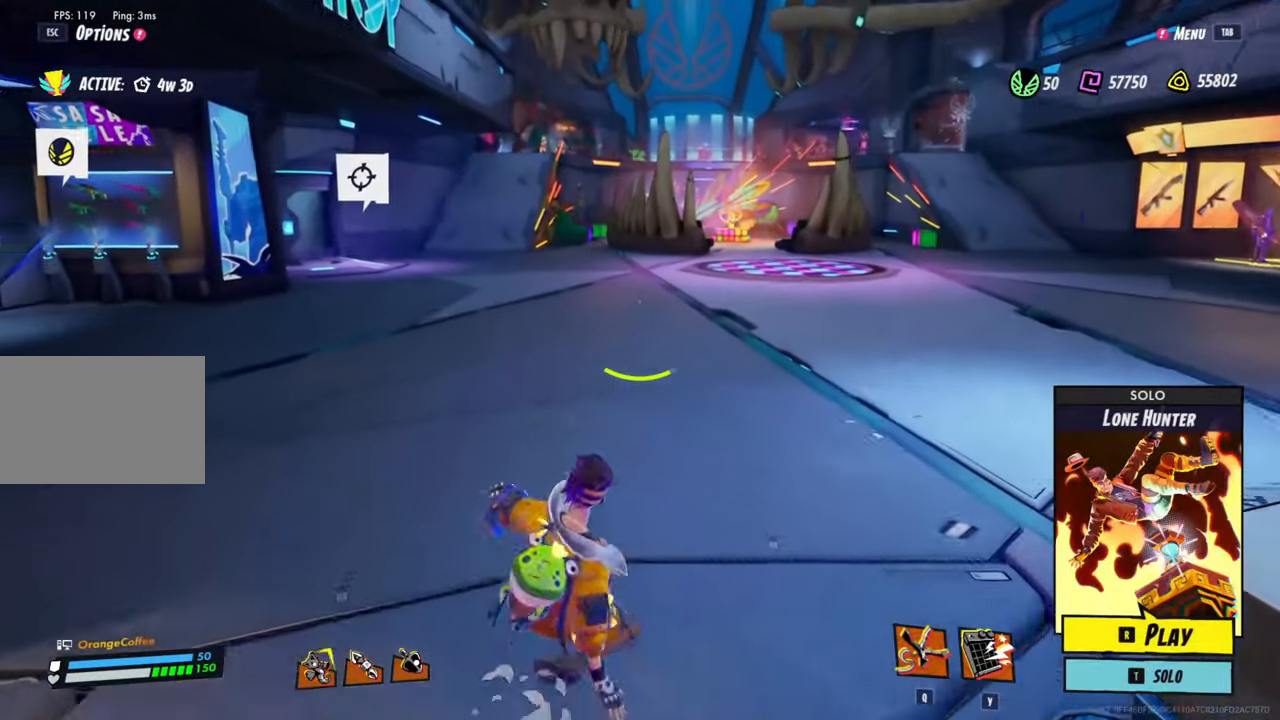
{"keys": ["w"], "mouse": [], "events": [[266, "ctrl", "up"], [316, "shift", "up"]]}
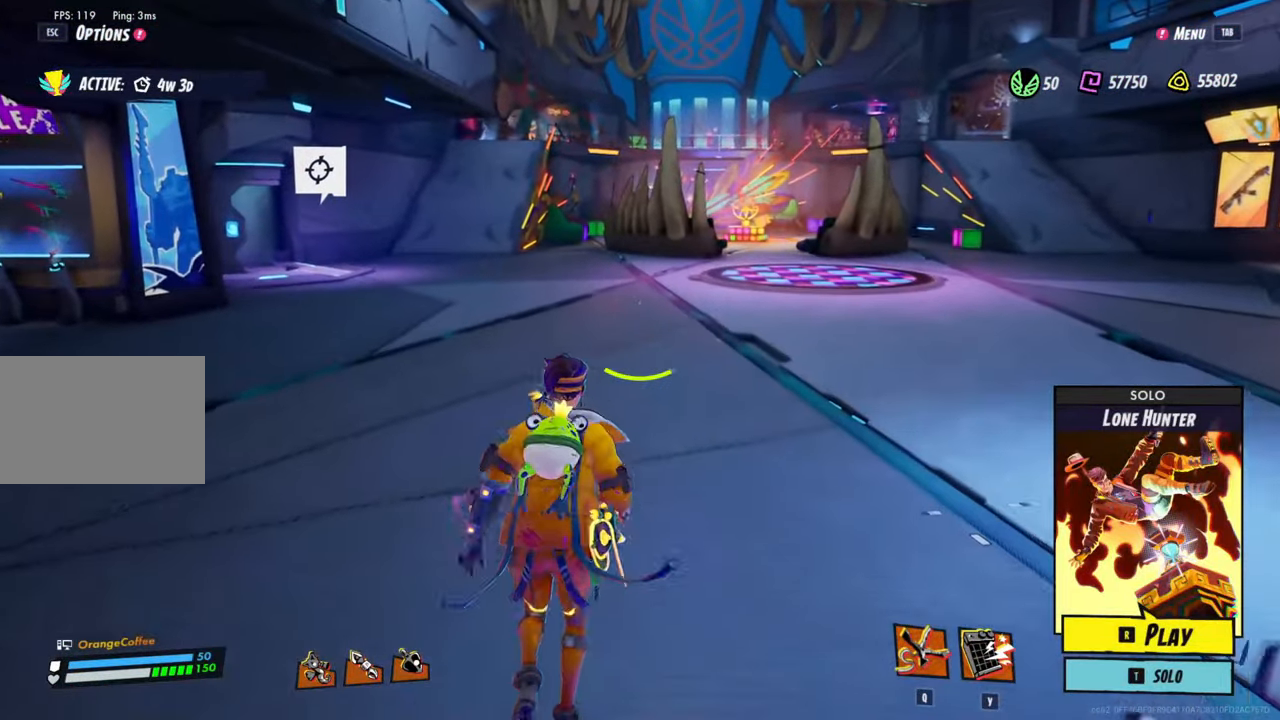
{"keys": ["ctrl", "shift", "w"], "mouse": [], "events": [[50, "shift", "down"], [283, "ctrl", "down"]]}
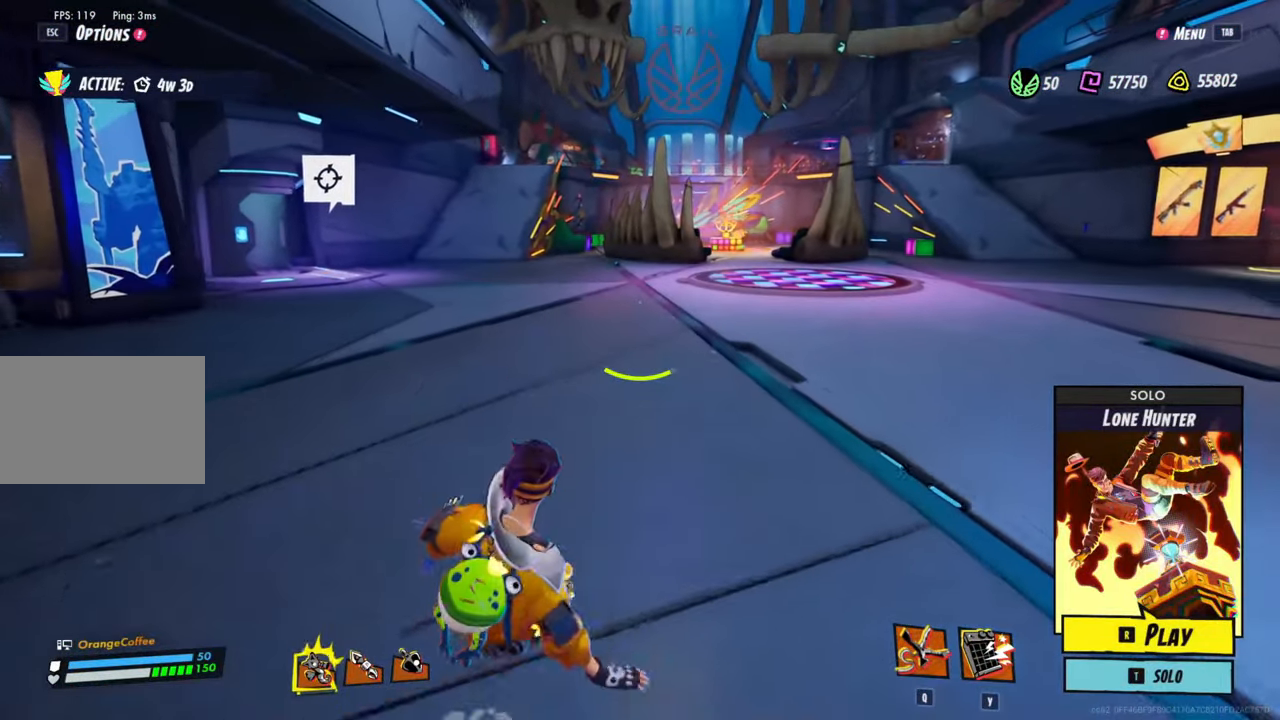
{"keys": ["shift", "w"], "mouse": [], "events": [[250, "space", "down"], [383, "ctrl", "up"], [483, "space", "up"]]}
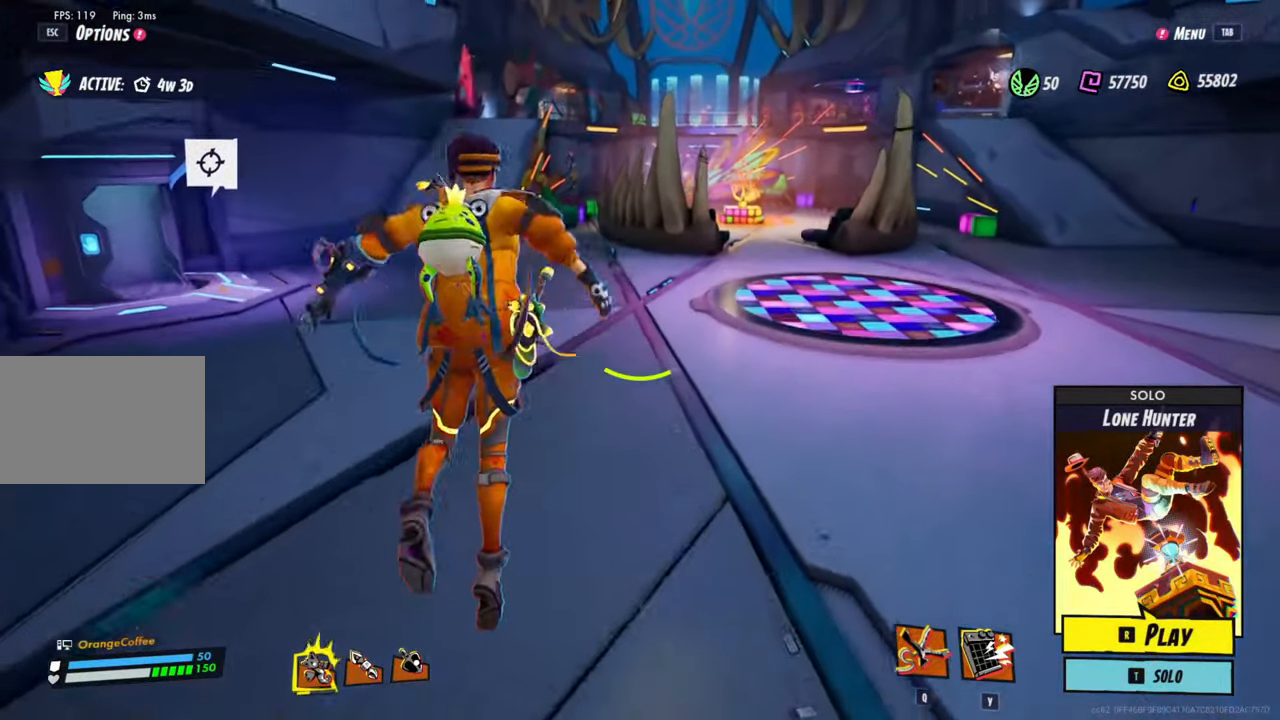
{"keys": ["shift", "w"], "mouse": [], "events": []}
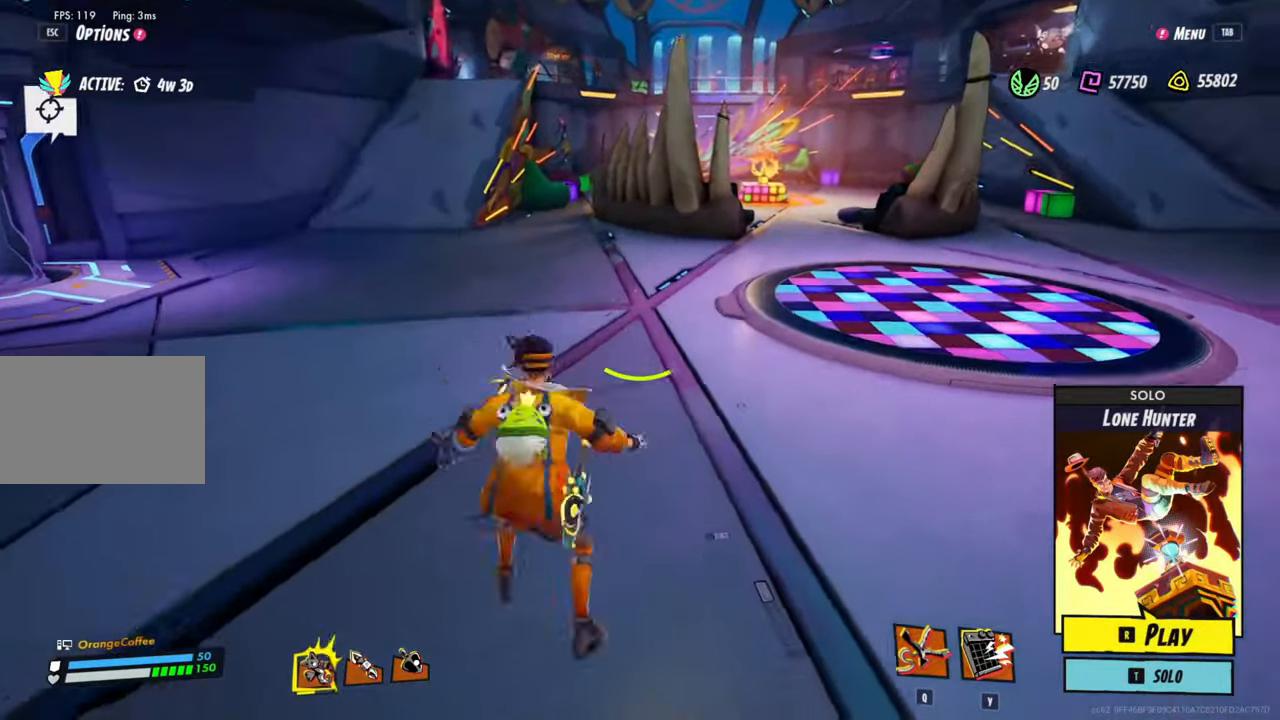
{"keys": ["ctrl", "shift", "w"], "mouse": [], "events": [[50, "ctrl", "down"]]}
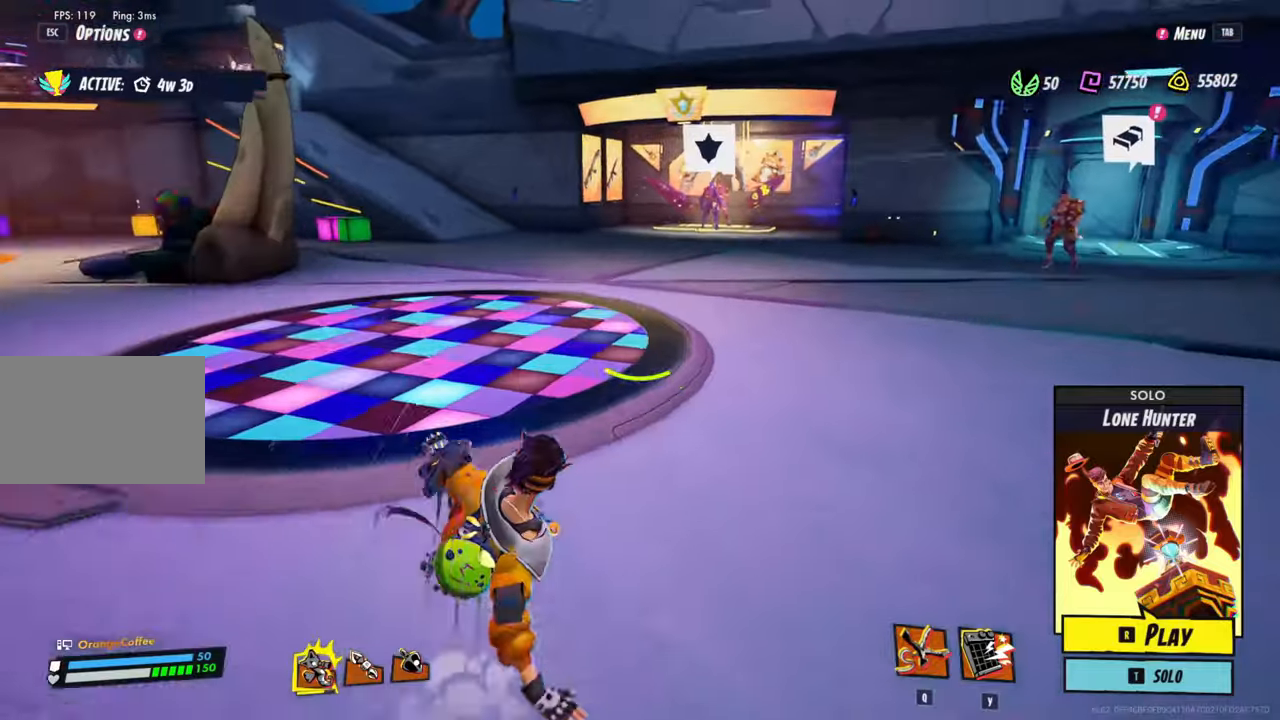
{"keys": ["shift", "w"], "mouse": [], "events": [[67, "space", "down"], [150, "ctrl", "up"], [300, "space", "up"]]}
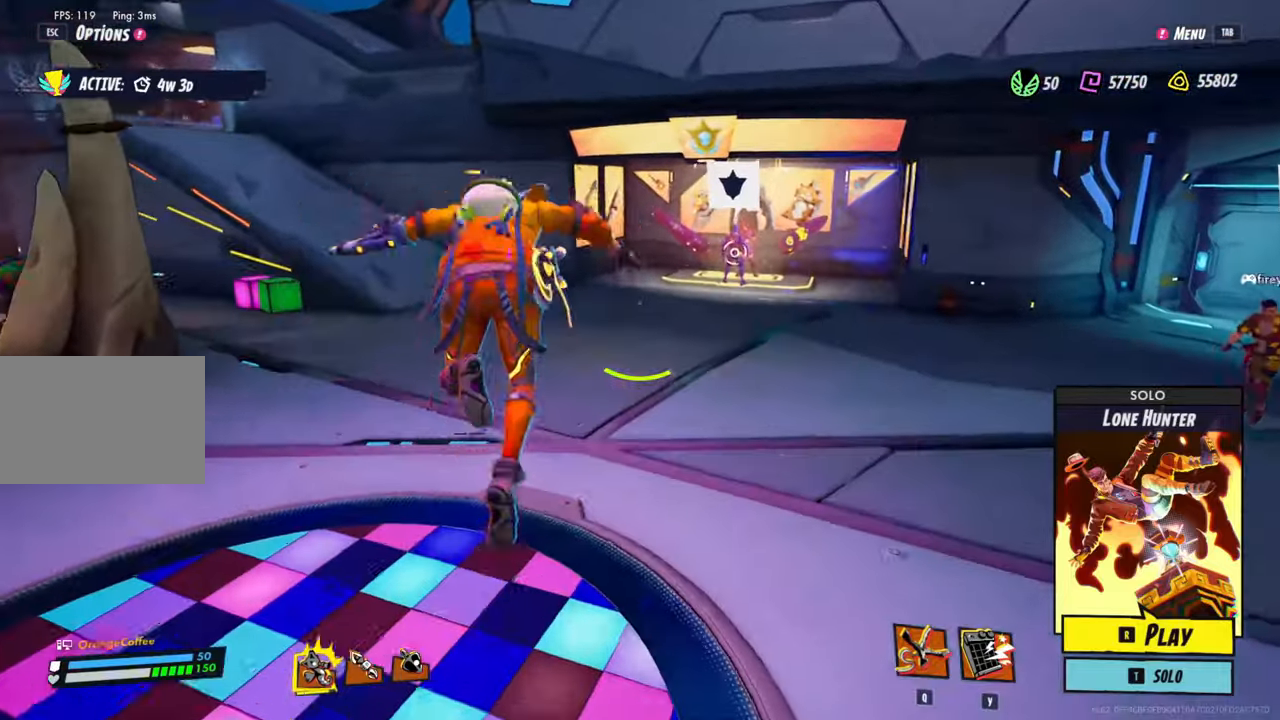
{"keys": ["ctrl", "shift", "w"], "mouse": [], "events": [[450, "ctrl", "down"]]}
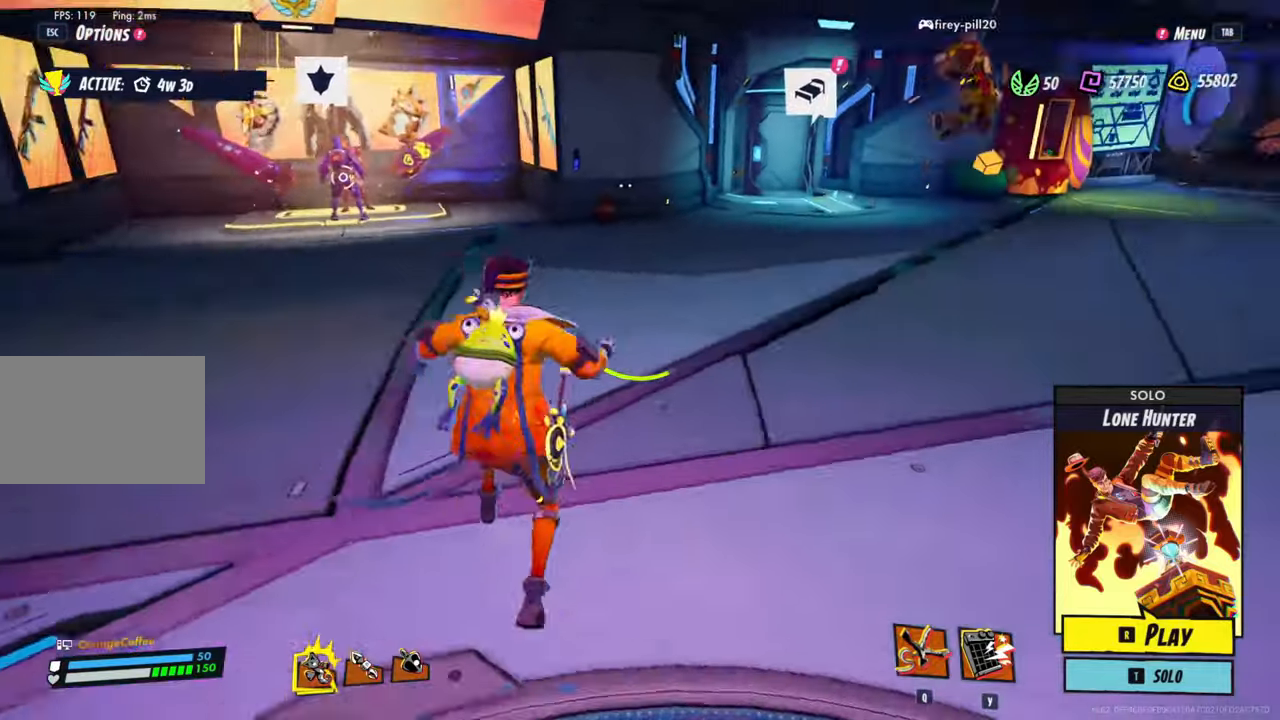
{"keys": ["ctrl", "shift", "w"], "mouse": [], "events": []}
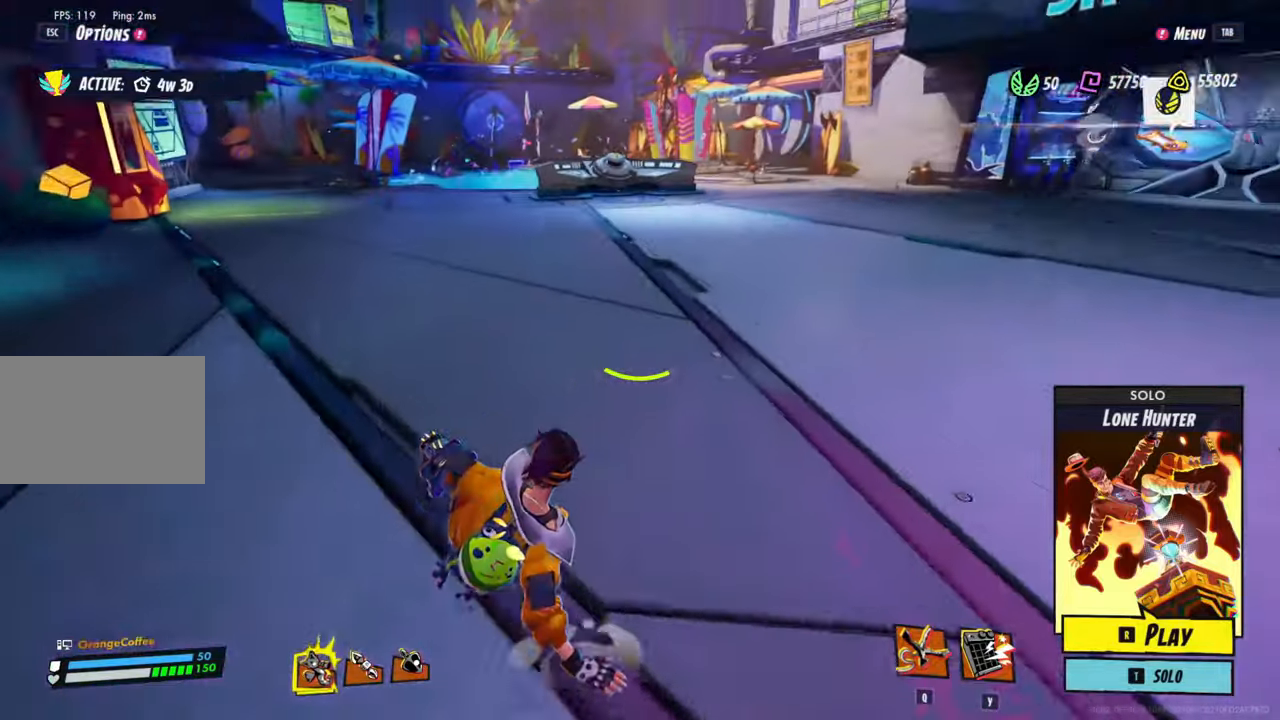
{"keys": ["shift", "w"], "mouse": [], "events": [[100, "space", "down"], [150, "ctrl", "up"], [334, "space", "up"]]}
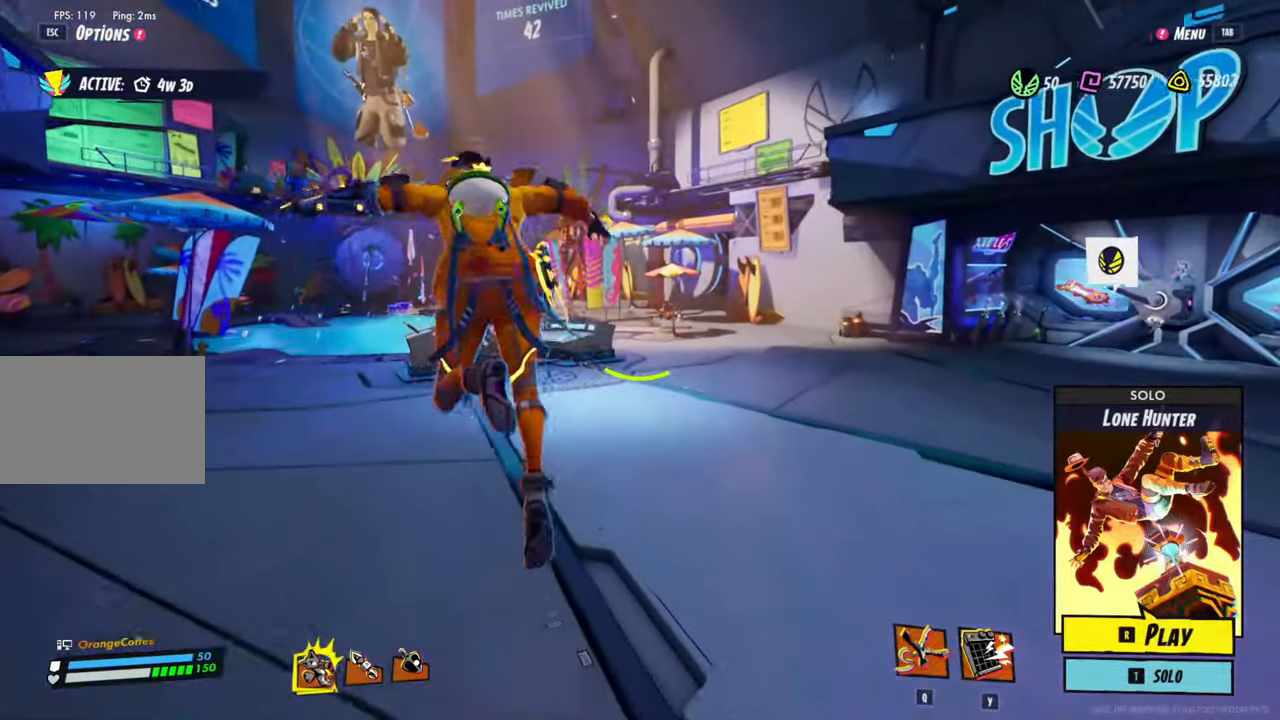
{"keys": ["ctrl", "shift", "w"], "mouse": [], "events": [[350, "ctrl", "down"]]}
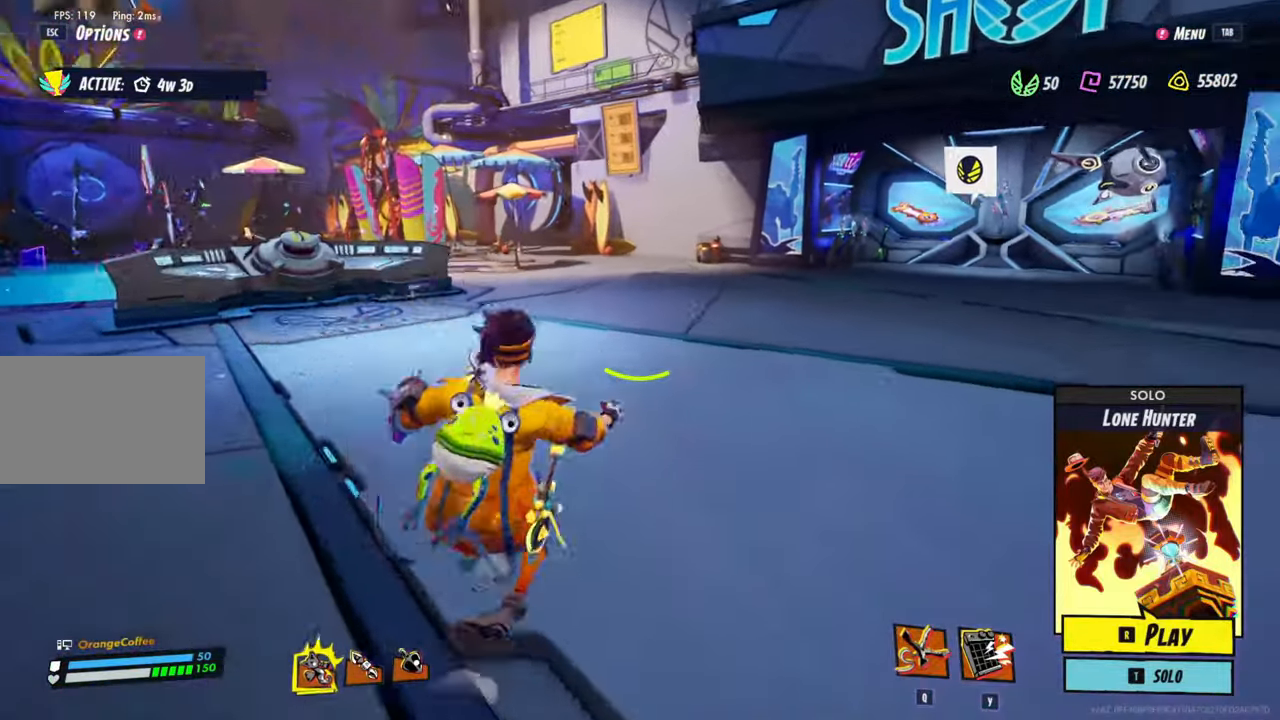
{"keys": ["ctrl", "shift", "w"], "mouse": [], "events": []}
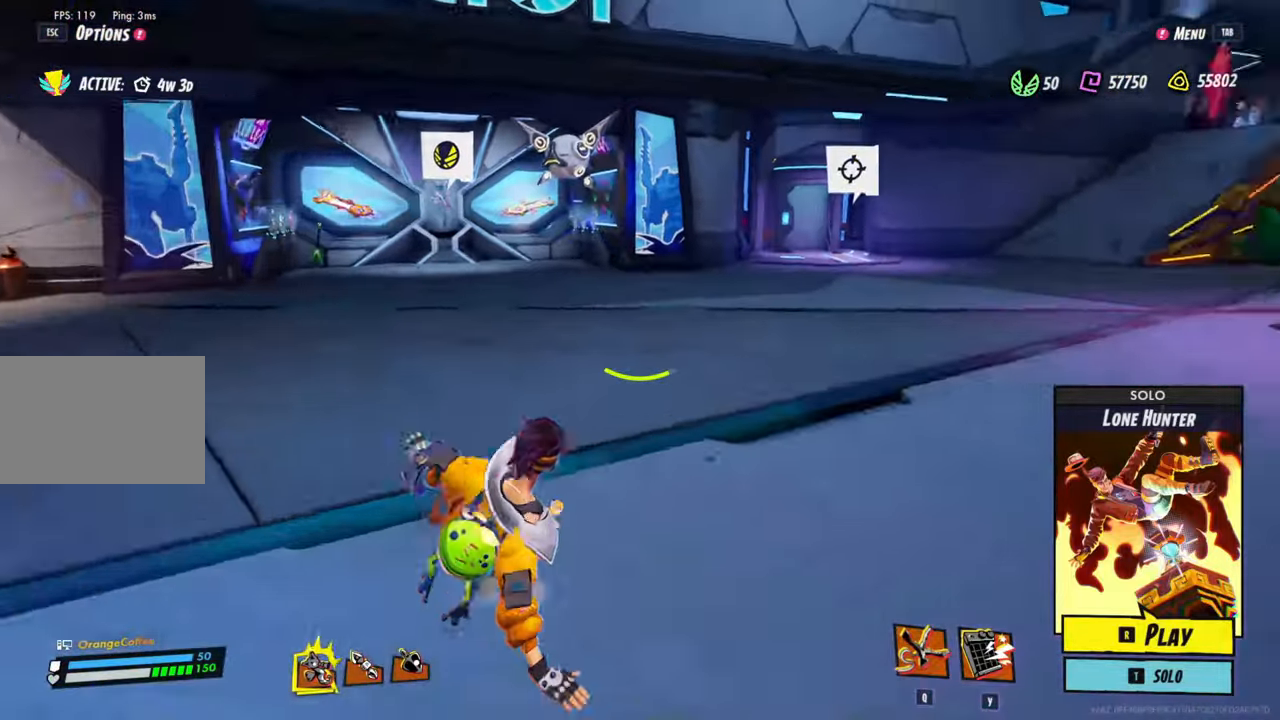
{"keys": ["shift", "w"], "mouse": [], "events": [[17, "space", "down"], [200, "ctrl", "up"], [250, "space", "up"]]}
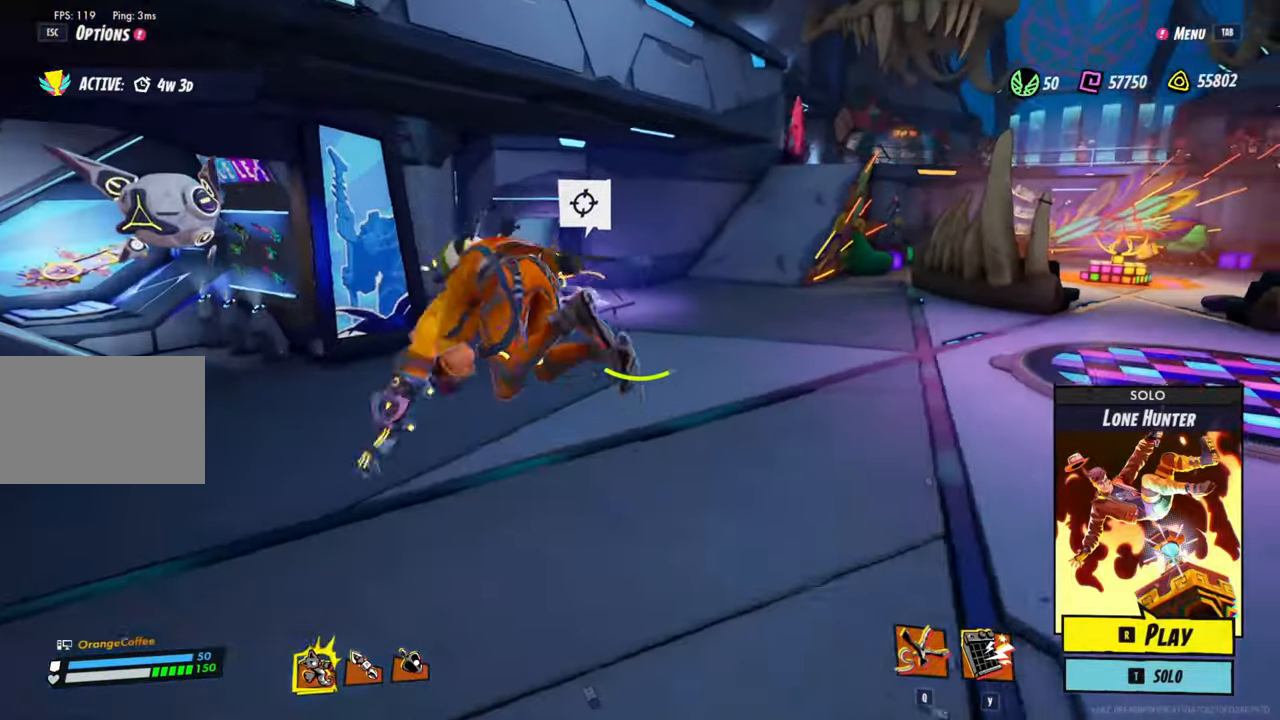
{"keys": ["ctrl", "shift", "w"], "mouse": [], "events": [[350, "ctrl", "down"]]}
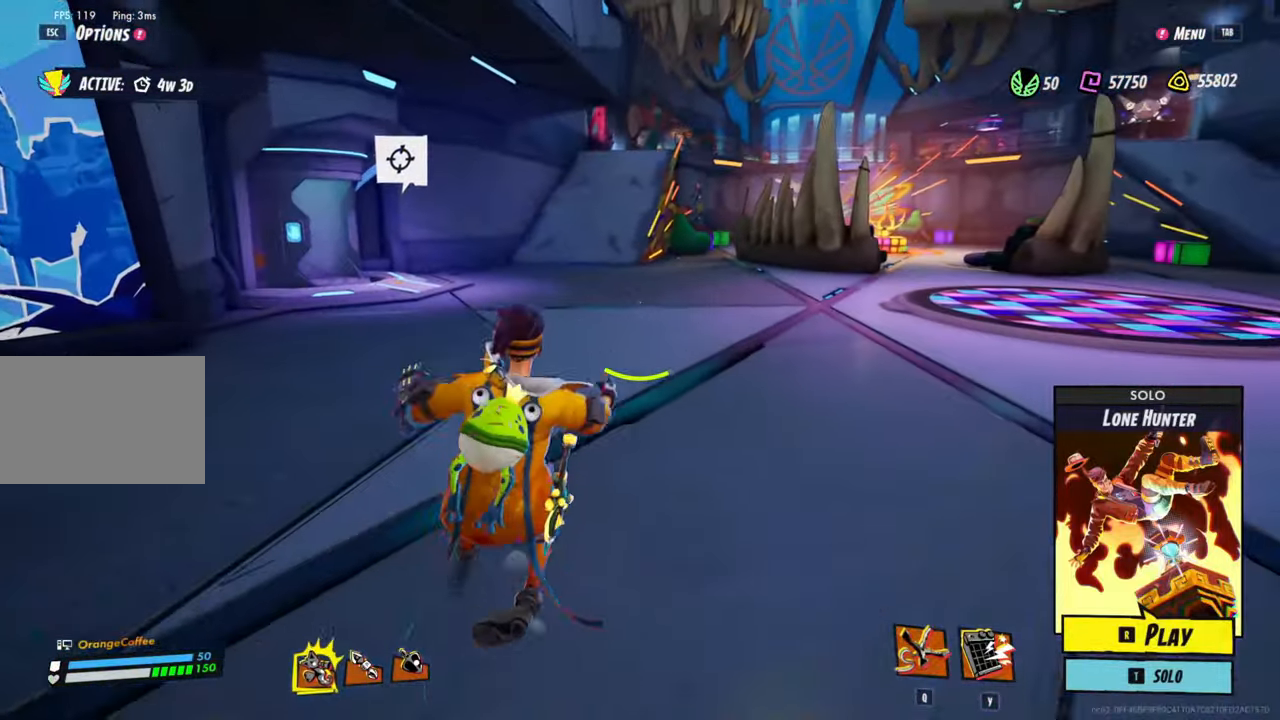
{"keys": ["ctrl", "shift", "space", "w"], "mouse": [], "events": [[484, "space", "down"]]}
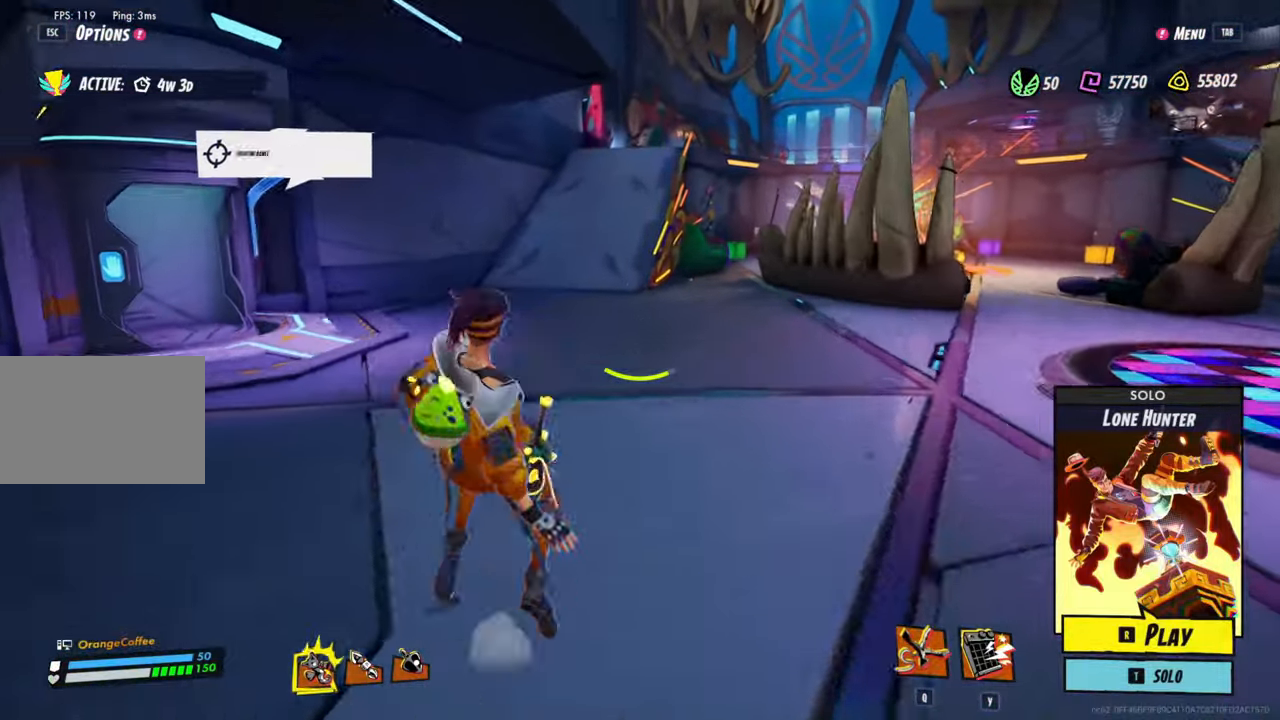
{"keys": ["shift", "w"], "mouse": [], "events": [[117, "ctrl", "up"], [217, "space", "up"]]}
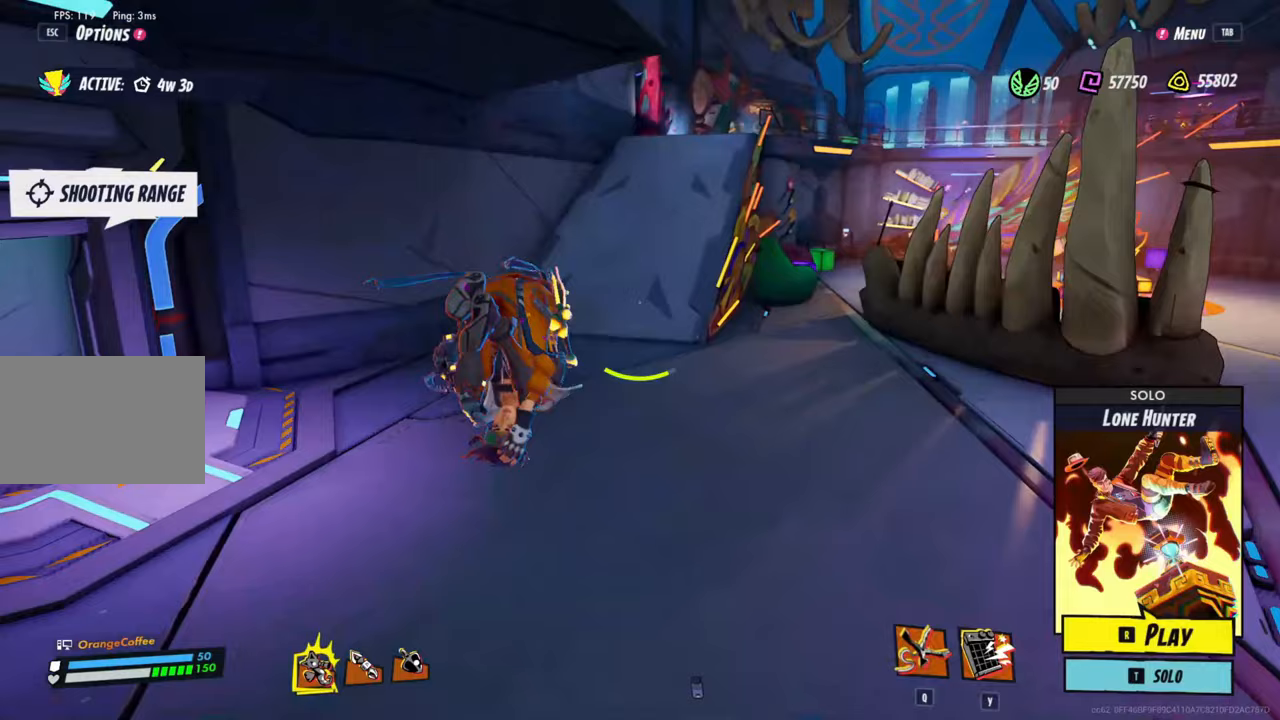
{"keys": ["ctrl", "shift", "w"], "mouse": [], "events": [[267, "ctrl", "down"]]}
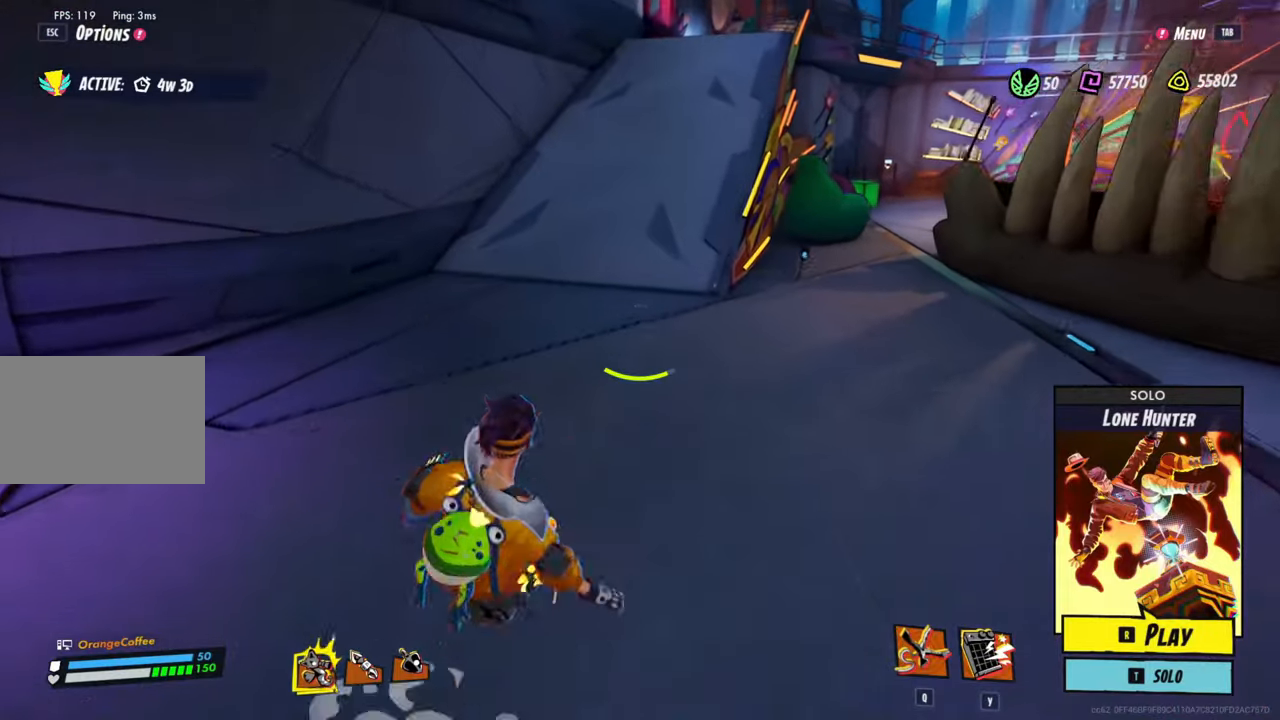
{"keys": ["ctrl", "shift", "space", "w"], "mouse": [], "events": [[483, "space", "down"]]}
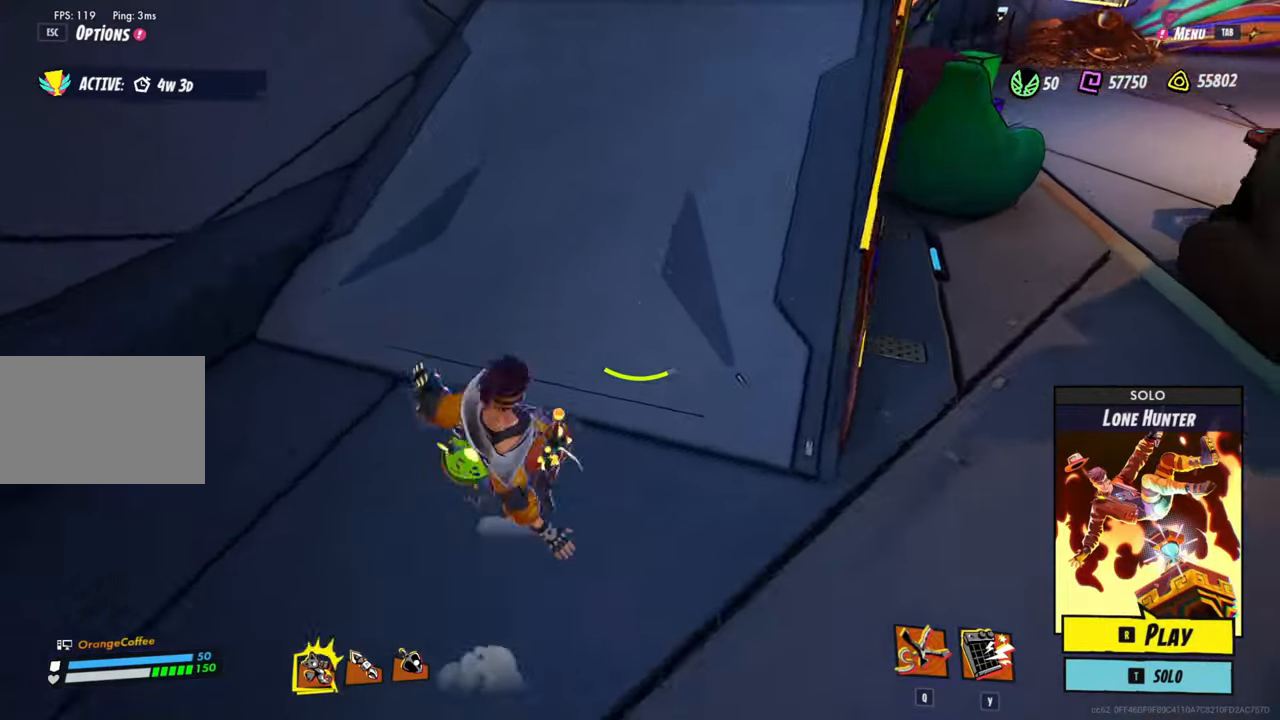
{"keys": ["shift", "w"], "mouse": [], "events": [[17, "ctrl", "up"], [267, "space", "up"]]}